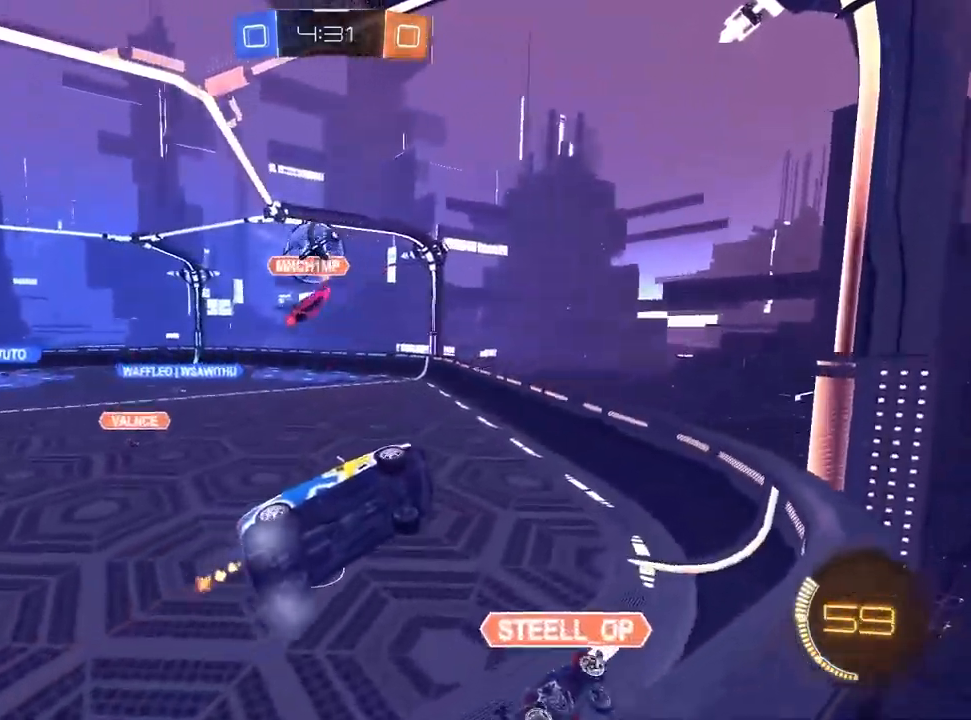
Gameplay with a controller (PlayStation layout); each line is a JSON object with the inputs held at the frame after it (dt_ms = milliseconds from this image to that frame). "events" lists button and stick changes between this image and that frame as [ms after this image, input, new state], when the widget could be followed in between.
{"dt_ms": 500, "buttons": ["L2"], "left_stick": "down-left", "right_stick": "center", "events": [[33, "left_stick", "center"], [133, "left_stick", "right"], [300, "L2", "down"], [300, "R2", "up"], [300, "left_stick", "center"], [383, "left_stick", "down-left"]]}
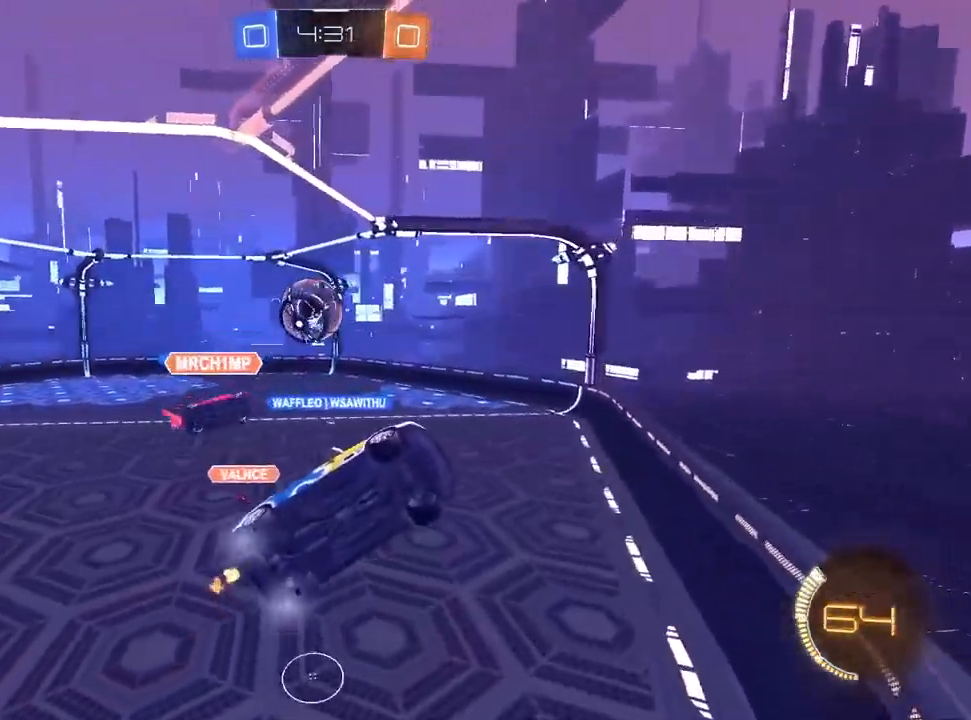
{"dt_ms": 500, "buttons": ["L1", "R1"], "left_stick": "left", "right_stick": "center", "events": [[33, "CROSS", "down"], [67, "R2", "down"], [167, "L2", "up"], [233, "CROSS", "up"], [250, "R1", "down"], [300, "L1", "down"], [350, "left_stick", "left"], [433, "R2", "up"]]}
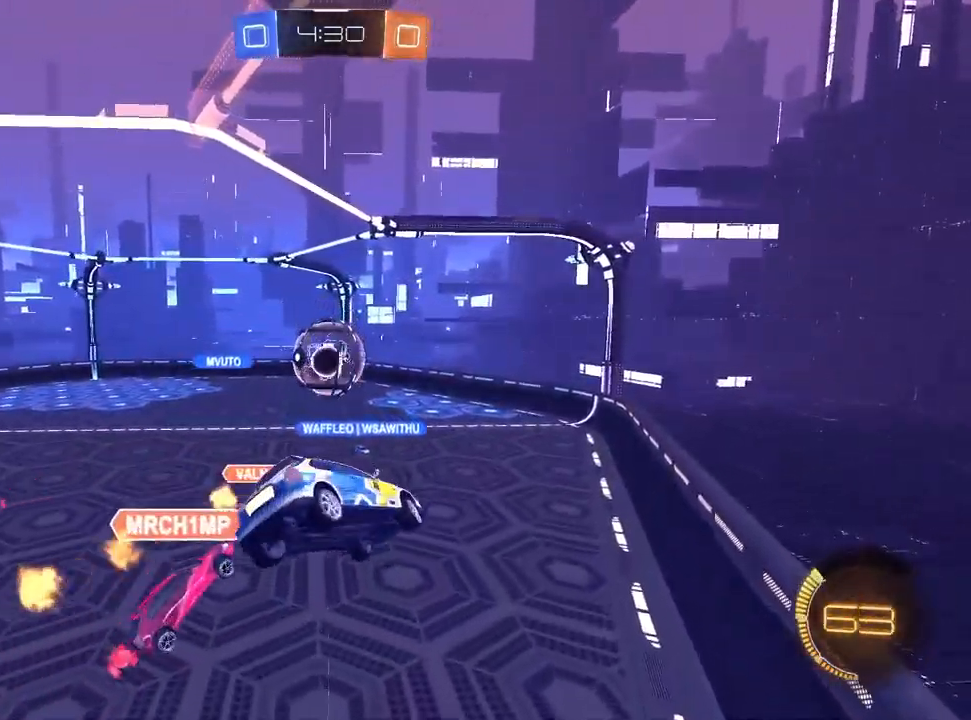
{"dt_ms": 500, "buttons": ["L1", "R2"], "left_stick": "up", "right_stick": "center", "events": [[67, "left_stick", "down-left"], [183, "left_stick", "center"], [250, "R1", "up"], [250, "left_stick", "up"], [367, "R2", "down"]]}
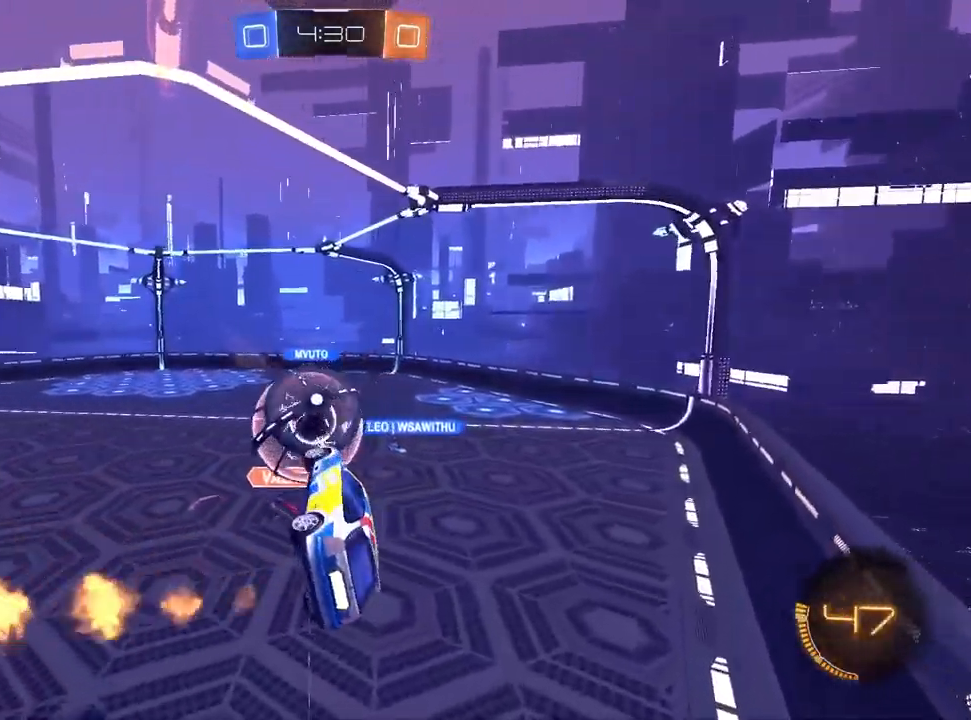
{"dt_ms": 500, "buttons": ["L1", "R2"], "left_stick": "down", "right_stick": "center", "events": [[17, "CROSS", "down"], [100, "CROSS", "up"], [150, "left_stick", "down"]]}
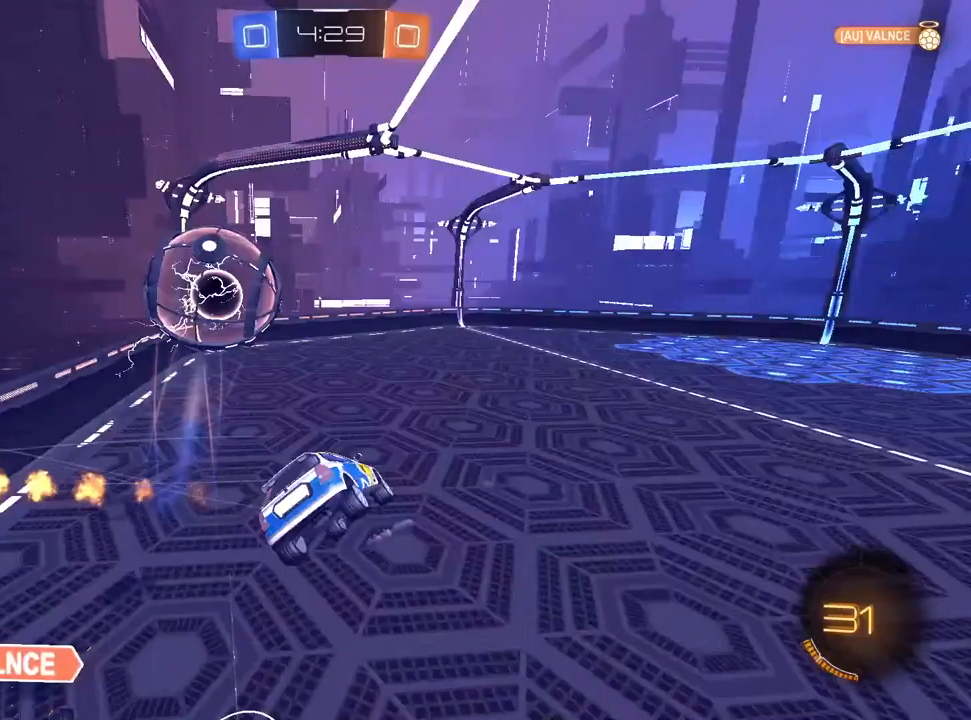
{"dt_ms": 500, "buttons": ["R1", "R2"], "left_stick": "up", "right_stick": "center", "events": [[83, "R1", "down"], [283, "left_stick", "left"], [333, "left_stick", "up-left"], [433, "left_stick", "up"], [500, "L1", "up"]]}
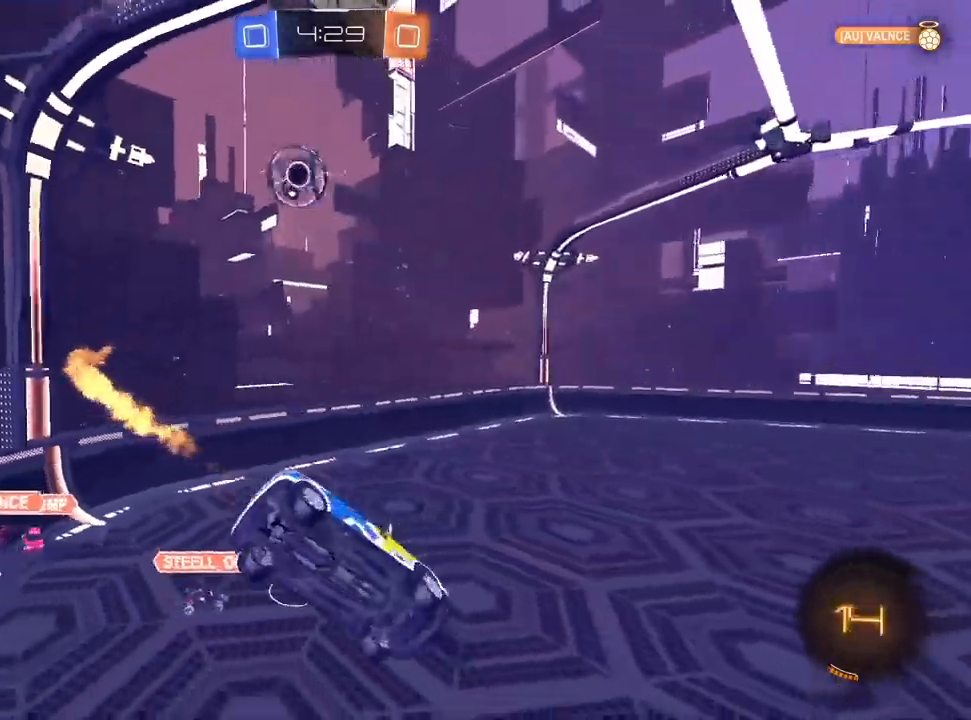
{"dt_ms": 500, "buttons": ["R2"], "left_stick": "down-right", "right_stick": "center", "events": [[150, "left_stick", "down-right"], [167, "R1", "up"], [250, "left_stick", "down"], [367, "left_stick", "center"], [483, "left_stick", "down-right"]]}
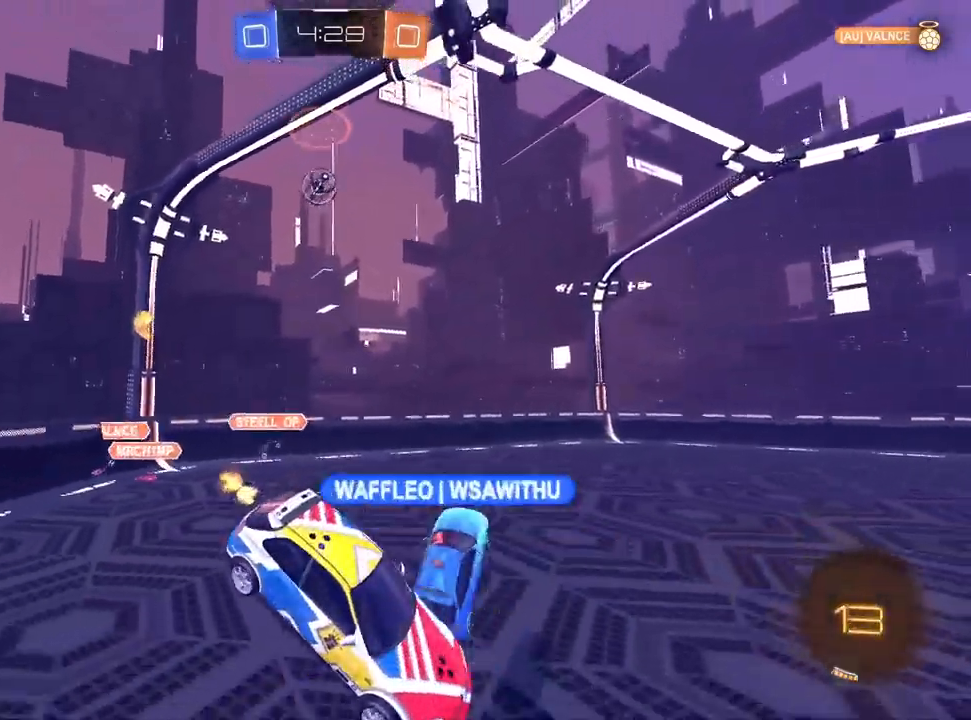
{"dt_ms": 500, "buttons": ["L1", "R2"], "left_stick": "left", "right_stick": "center", "events": [[150, "left_stick", "center"], [267, "left_stick", "left"], [400, "L1", "down"]]}
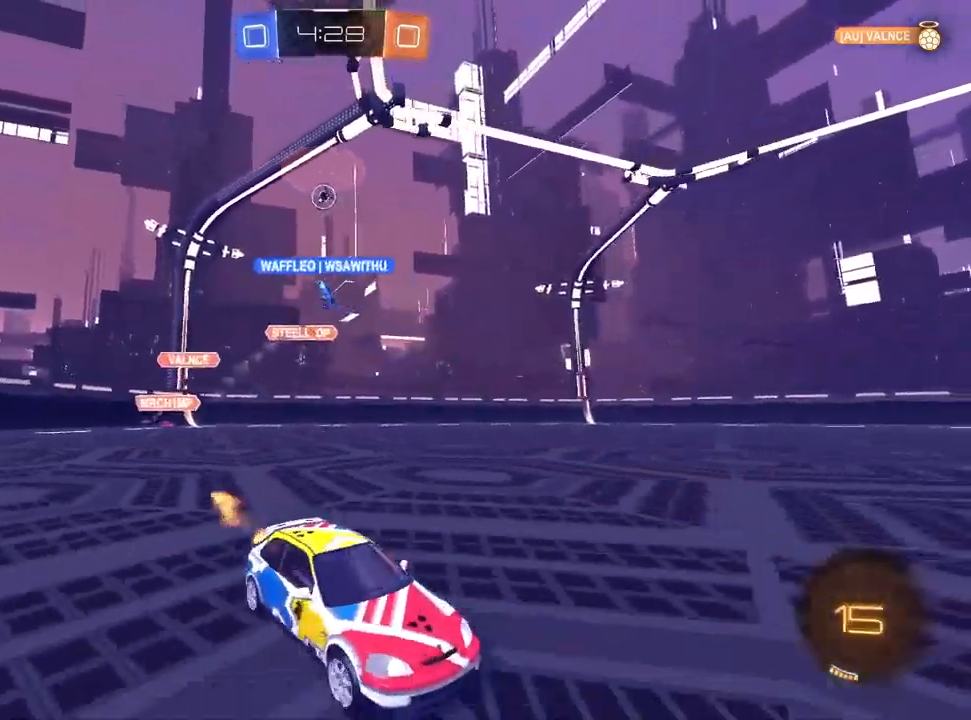
{"dt_ms": 500, "buttons": ["R2"], "left_stick": "left", "right_stick": "center", "events": [[350, "L1", "up"]]}
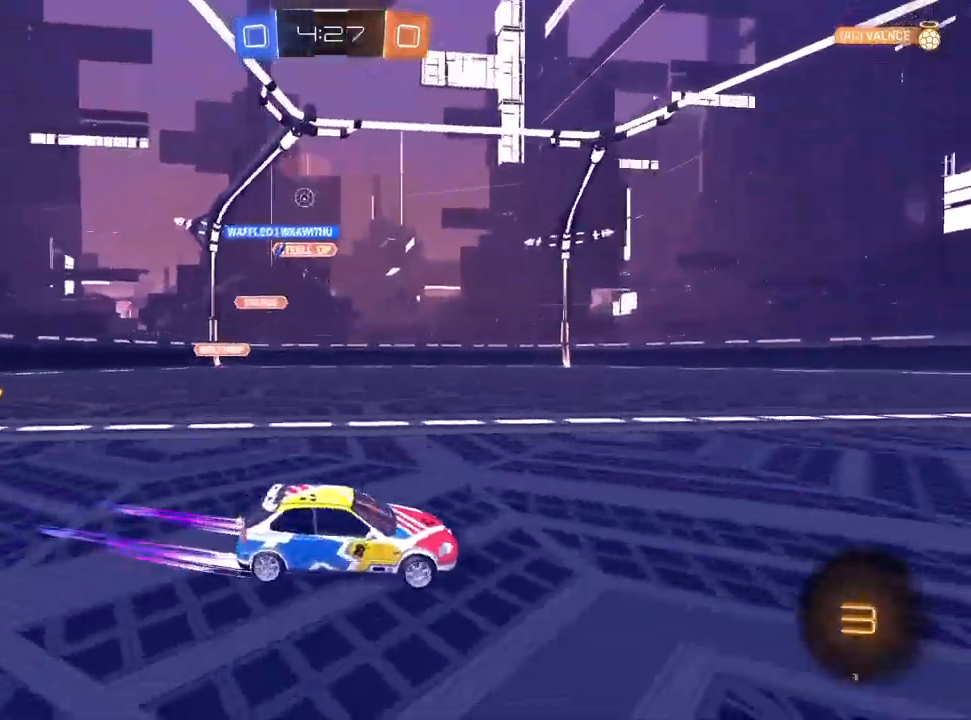
{"dt_ms": 500, "buttons": ["R2"], "left_stick": "left", "right_stick": "center", "events": [[183, "left_stick", "center"], [383, "left_stick", "left"]]}
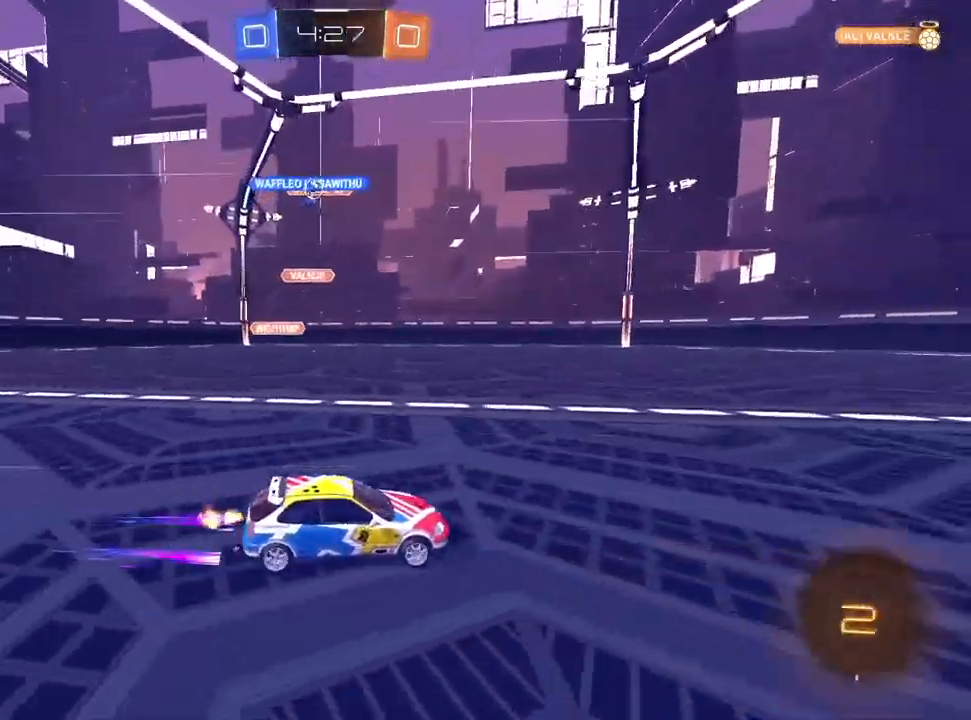
{"dt_ms": 500, "buttons": ["R2"], "left_stick": "left", "right_stick": "center", "events": []}
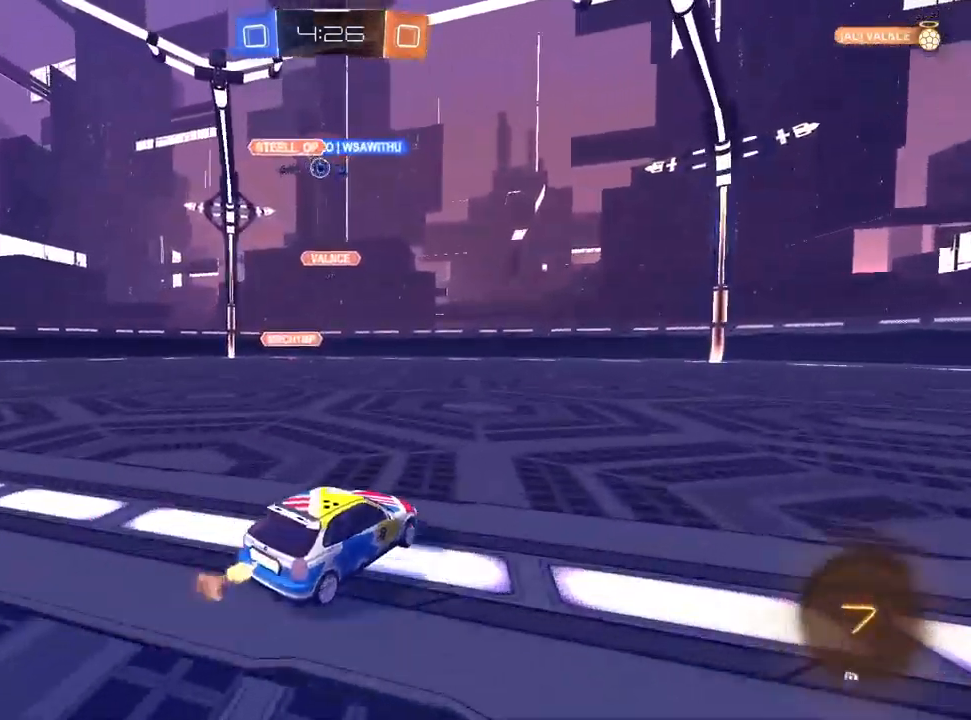
{"dt_ms": 500, "buttons": ["R2"], "left_stick": "up-right", "right_stick": "center", "events": [[117, "L1", "down"], [267, "left_stick", "center"], [383, "L1", "up"], [467, "left_stick", "up-right"]]}
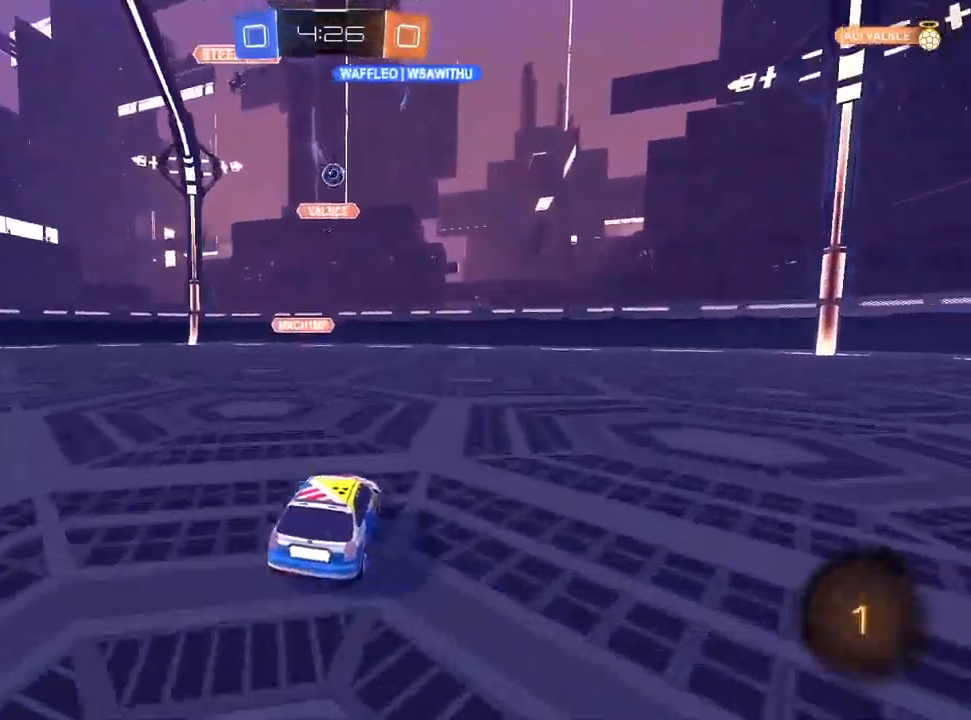
{"dt_ms": 500, "buttons": ["R2"], "left_stick": "center", "right_stick": "center", "events": [[167, "L2", "down"], [283, "R2", "up"], [433, "R2", "down"], [450, "L2", "up"], [467, "left_stick", "center"]]}
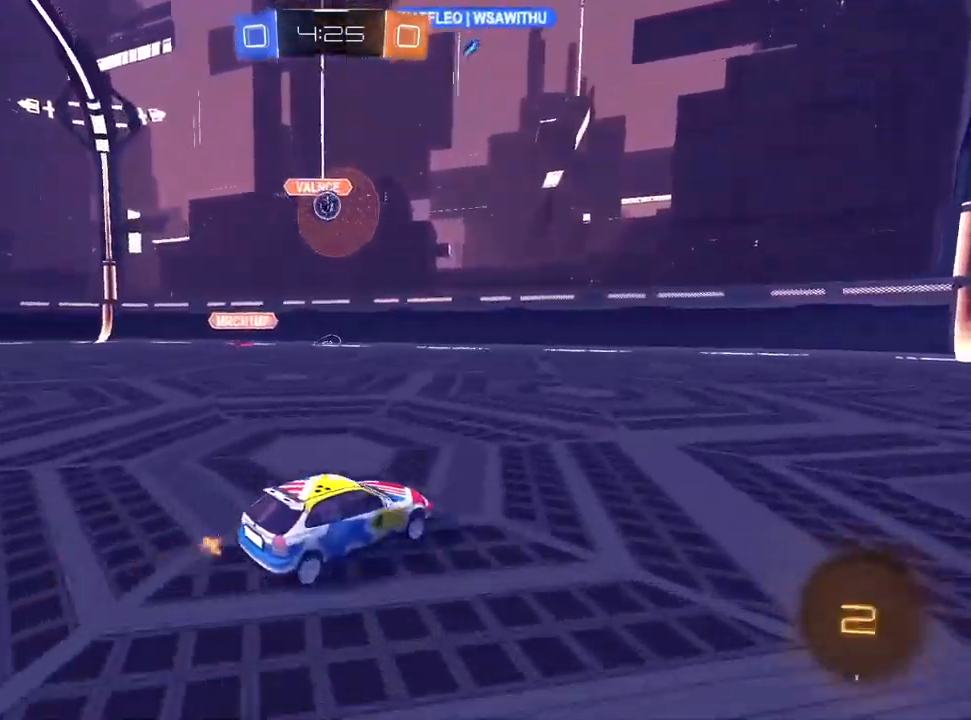
{"dt_ms": 500, "buttons": ["R2"], "left_stick": "up-right", "right_stick": "center", "events": [[83, "left_stick", "left"], [283, "left_stick", "up-right"]]}
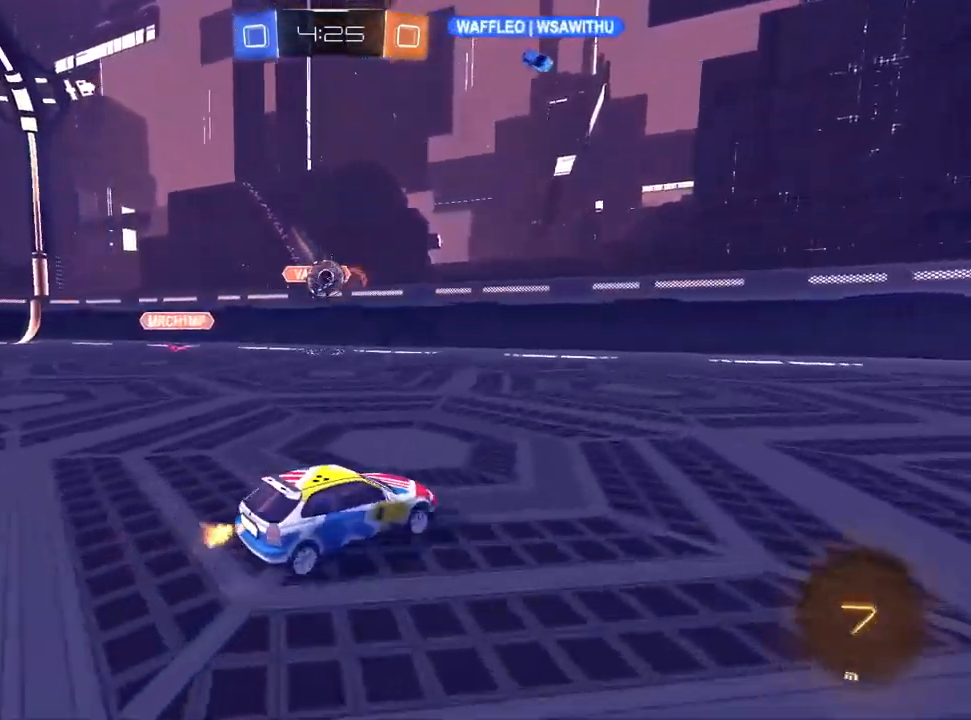
{"dt_ms": 500, "buttons": ["R2"], "left_stick": "right", "right_stick": "center", "events": [[50, "SQUARE", "down"], [167, "SQUARE", "up"], [500, "left_stick", "right"]]}
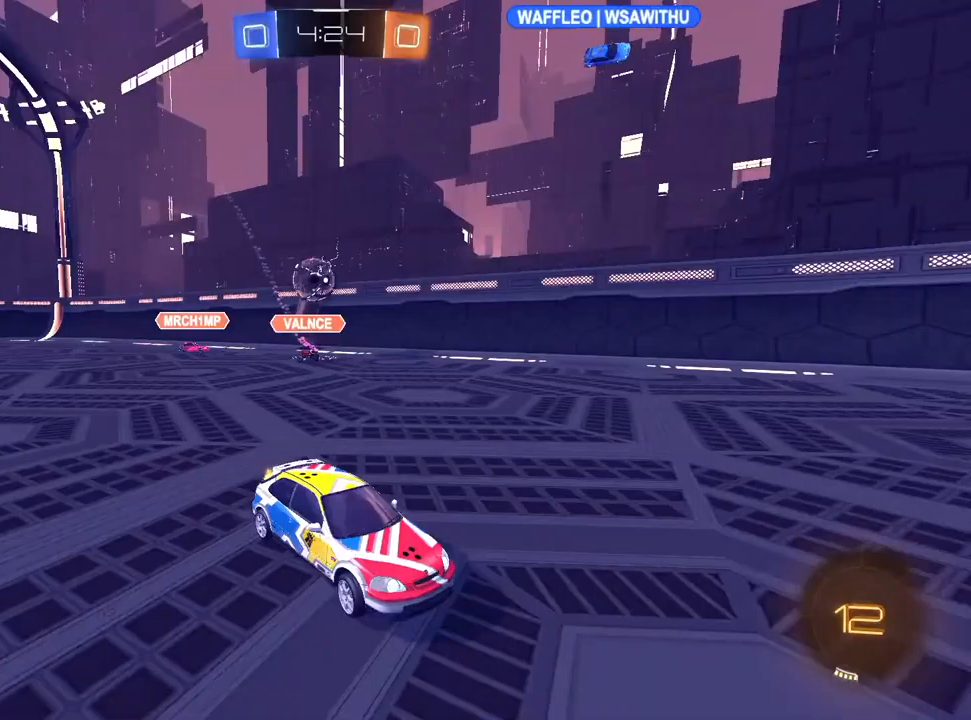
{"dt_ms": 500, "buttons": ["R2"], "left_stick": "up-right", "right_stick": "center", "events": [[167, "left_stick", "left"], [300, "SQUARE", "down"], [417, "SQUARE", "up"], [433, "left_stick", "center"], [483, "left_stick", "up-right"]]}
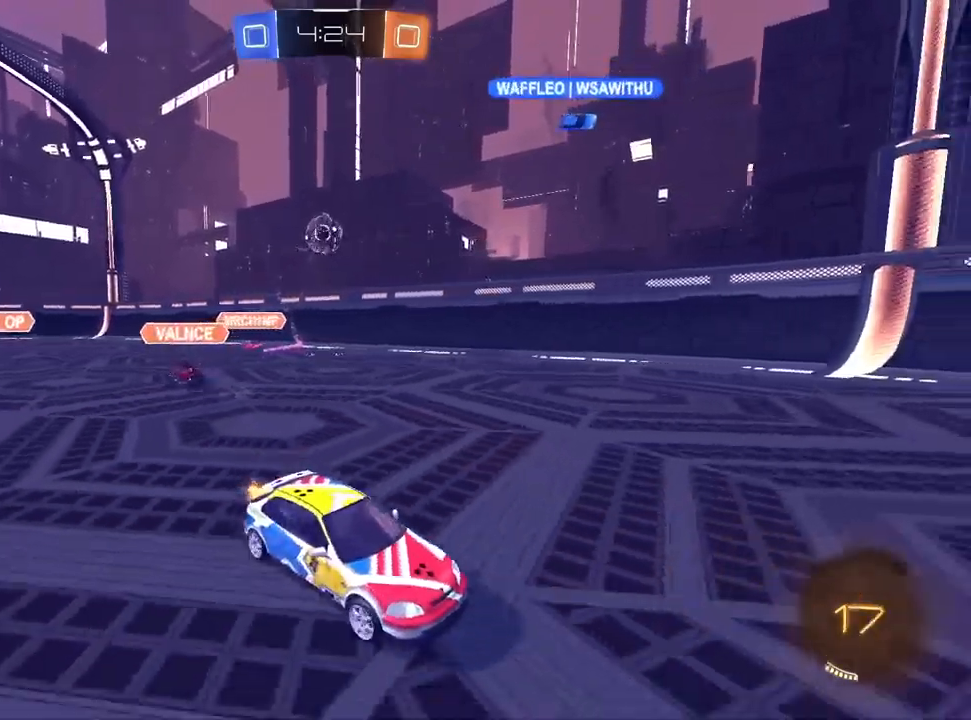
{"dt_ms": 500, "buttons": ["R2"], "left_stick": "center", "right_stick": "center", "events": [[117, "left_stick", "center"]]}
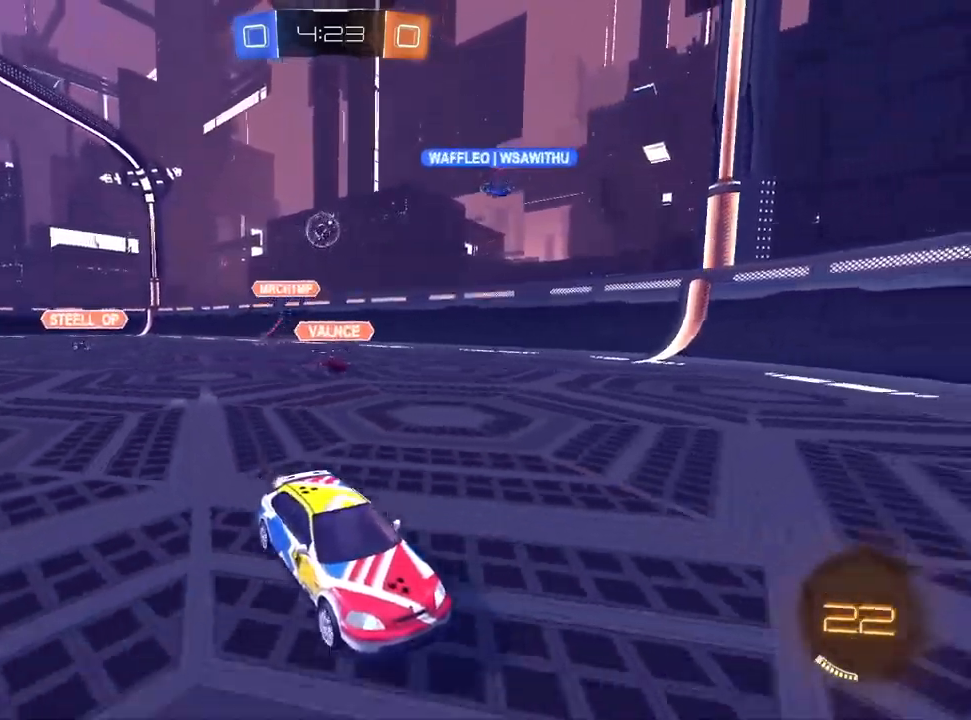
{"dt_ms": 500, "buttons": ["R2"], "left_stick": "center", "right_stick": "center", "events": [[117, "left_stick", "left"], [350, "left_stick", "center"]]}
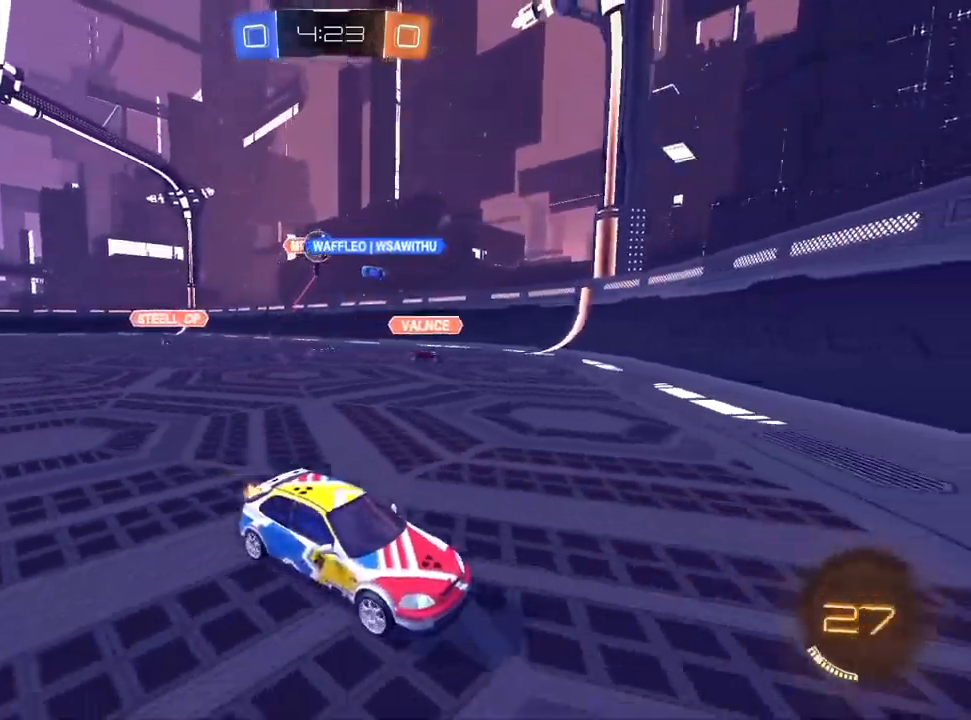
{"dt_ms": 500, "buttons": ["R2"], "left_stick": "up-right", "right_stick": "center", "events": [[133, "left_stick", "left"], [233, "left_stick", "center"], [450, "left_stick", "up-right"]]}
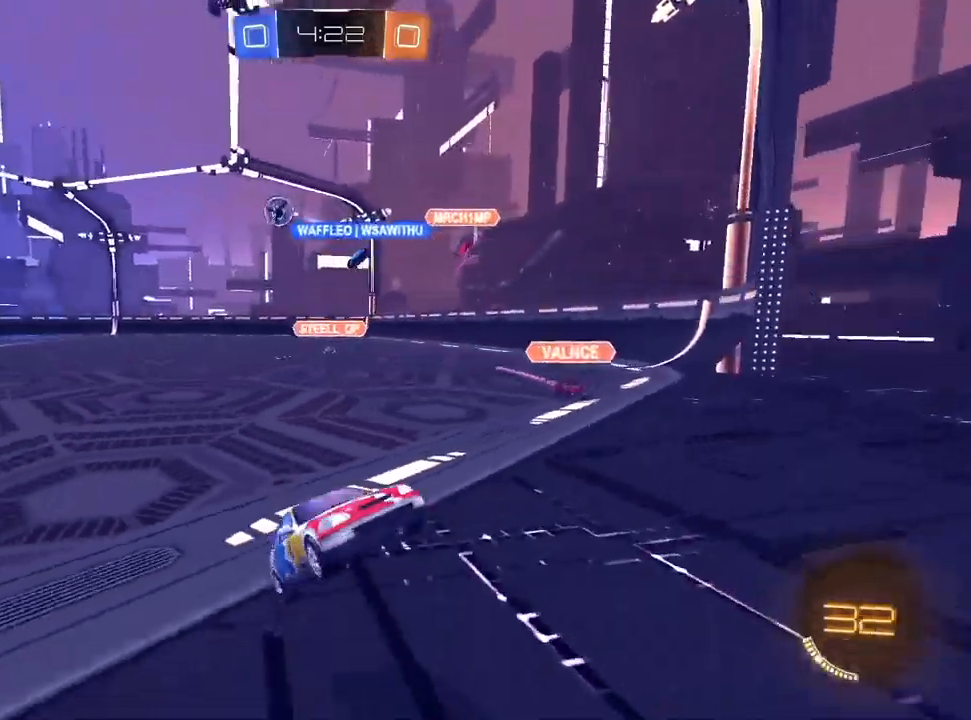
{"dt_ms": 500, "buttons": ["L1", "R2"], "left_stick": "right", "right_stick": "center", "events": [[100, "SQUARE", "down"], [133, "left_stick", "right"], [233, "SQUARE", "up"], [433, "L1", "down"]]}
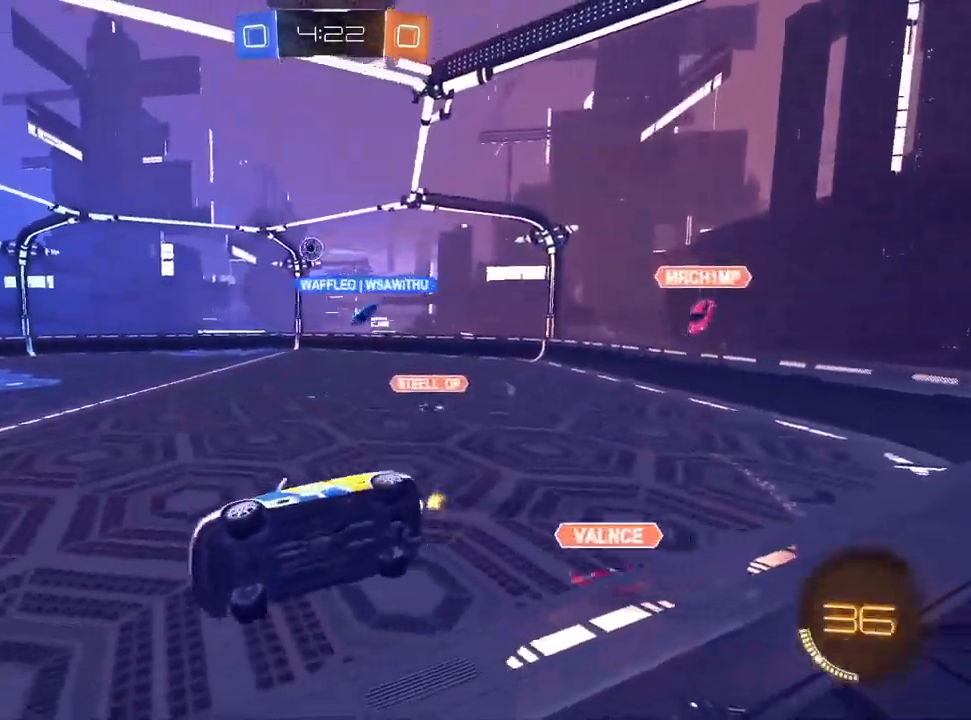
{"dt_ms": 500, "buttons": ["L1", "R2"], "left_stick": "down-left", "right_stick": "center", "events": [[117, "SQUARE", "down"], [133, "CROSS", "down"], [167, "left_stick", "down-left"], [350, "CROSS", "up"], [400, "SQUARE", "up"]]}
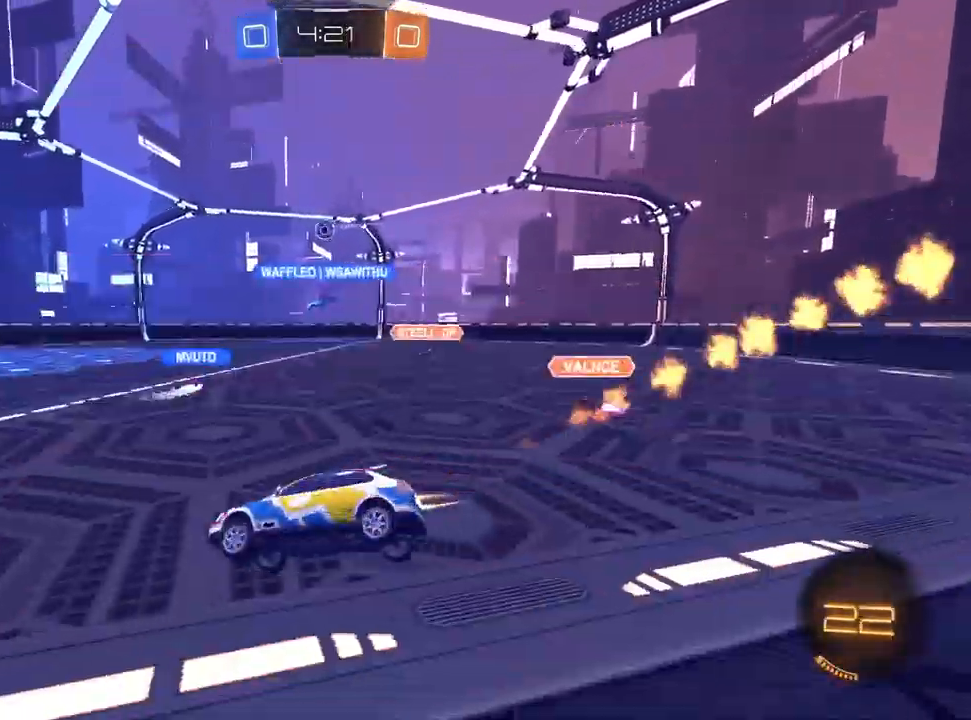
{"dt_ms": 1000, "buttons": ["R1", "R2"], "left_stick": "down-right", "right_stick": "center", "events": [[100, "L1", "up"], [100, "left_stick", "up"], [150, "CROSS", "down"], [250, "CROSS", "up"], [283, "left_stick", "center"], [400, "left_stick", "up-right"], [450, "CROSS", "down"], [500, "R1", "down"], [517, "left_stick", "down"], [600, "CROSS", "up"], [750, "TRIANGLE", "down"], [767, "left_stick", "down-right"], [800, "TRIANGLE", "up"], [867, "TRIANGLE", "down"], [983, "TRIANGLE", "up"]]}
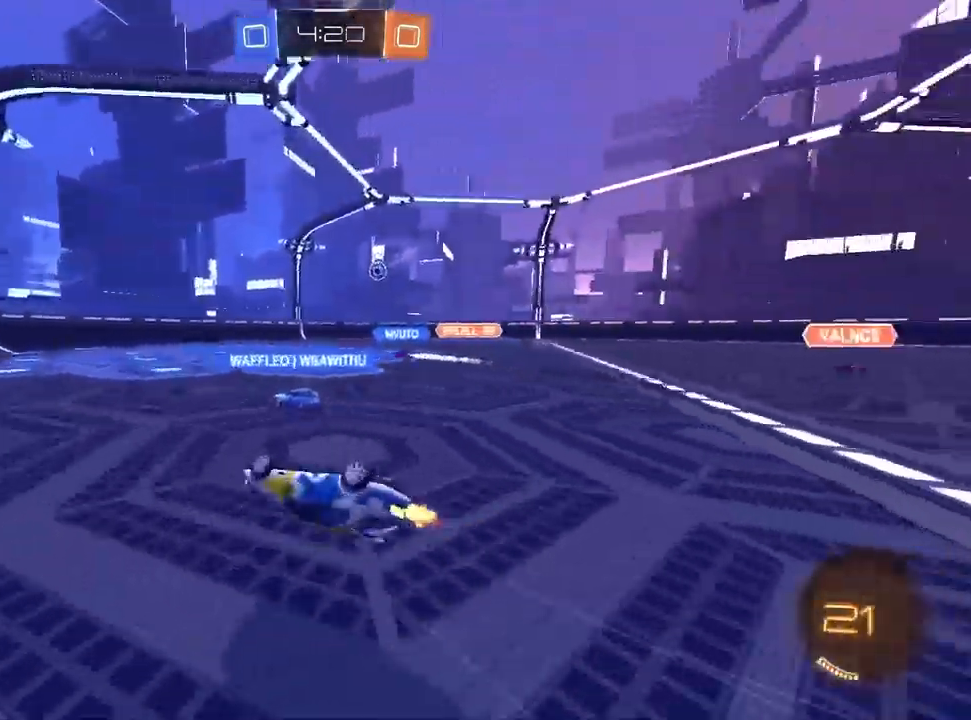
{"dt_ms": 500, "buttons": ["R2"], "left_stick": "center", "right_stick": "center", "events": [[267, "R1", "up"], [317, "left_stick", "center"]]}
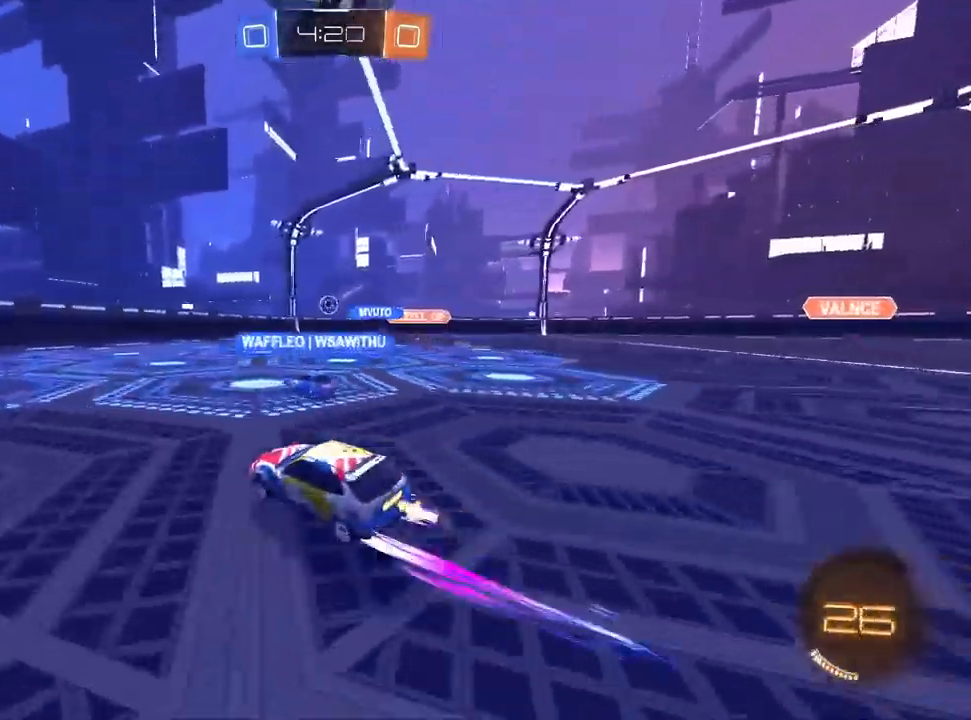
{"dt_ms": 500, "buttons": ["R2"], "left_stick": "up-right", "right_stick": "center", "events": [[83, "left_stick", "left"], [183, "left_stick", "center"], [400, "left_stick", "up-right"]]}
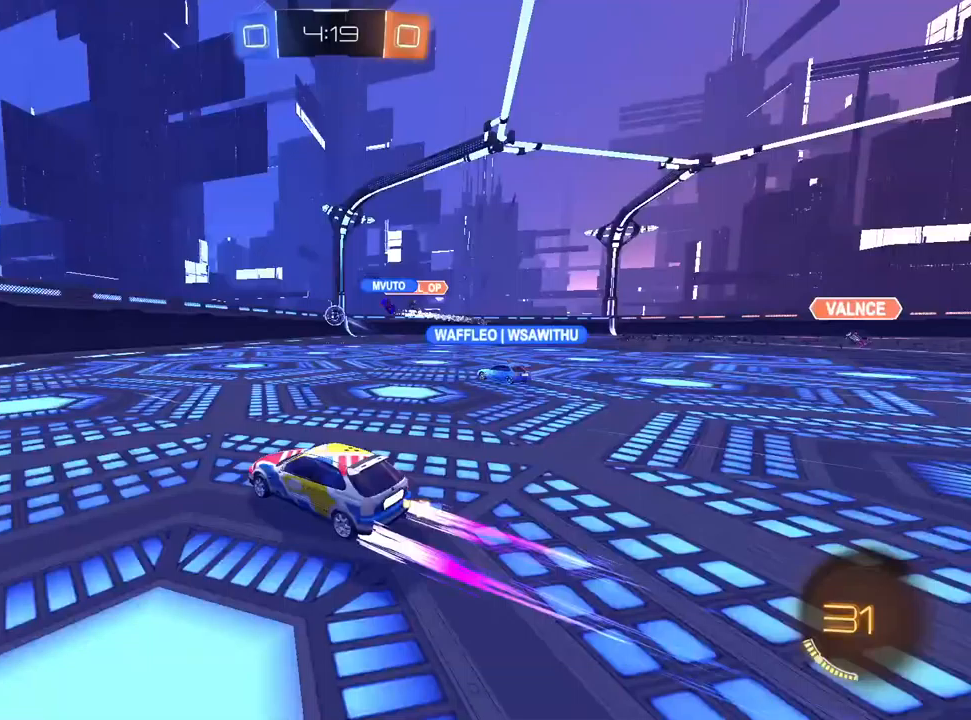
{"dt_ms": 500, "buttons": ["R2"], "left_stick": "up-right", "right_stick": "center", "events": [[50, "left_stick", "center"], [333, "left_stick", "up-right"]]}
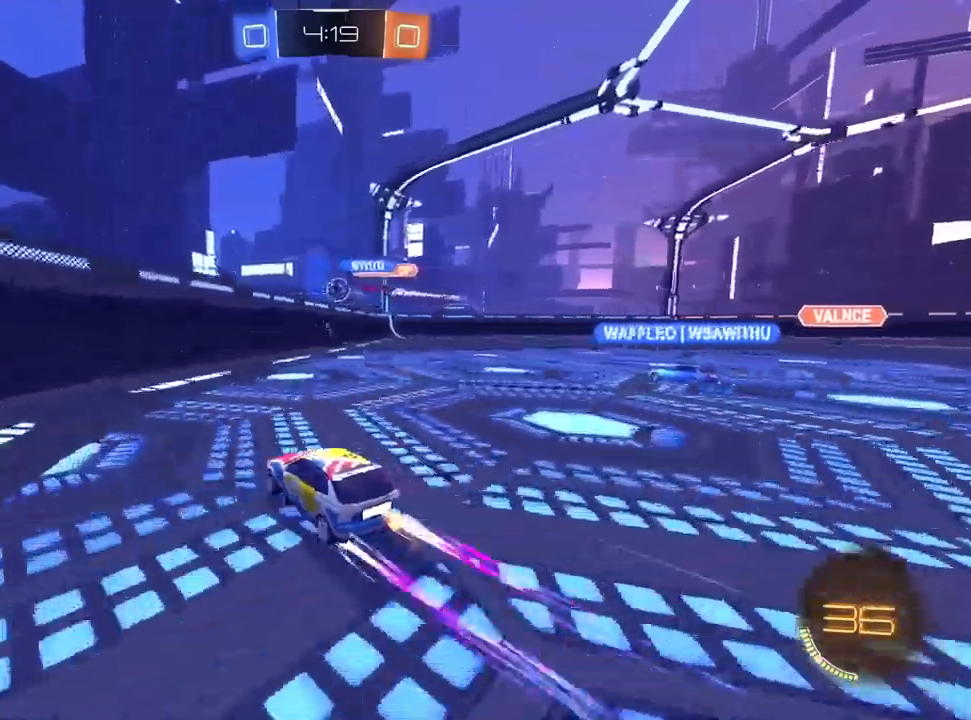
{"dt_ms": 500, "buttons": ["R2"], "left_stick": "up-right", "right_stick": "center", "events": [[300, "left_stick", "center"], [400, "left_stick", "up-right"]]}
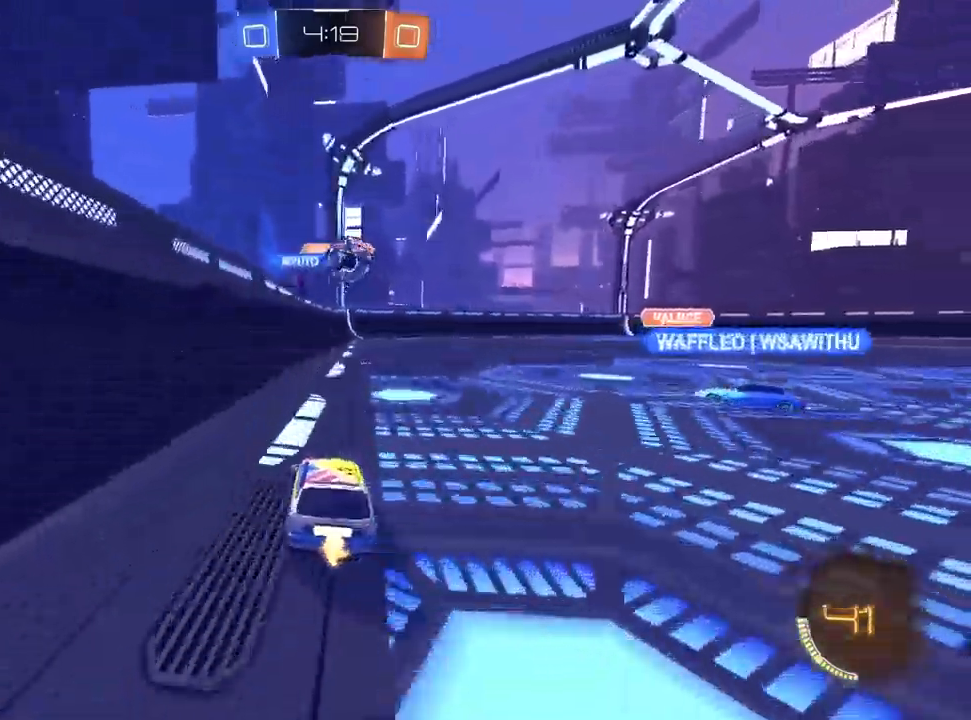
{"dt_ms": 500, "buttons": ["CROSS", "L1", "R2"], "left_stick": "up-right", "right_stick": "center", "events": [[67, "left_stick", "center"], [117, "left_stick", "down-right"], [150, "CROSS", "down"], [217, "L1", "down"], [383, "CROSS", "up"], [417, "left_stick", "up-right"], [433, "CROSS", "down"]]}
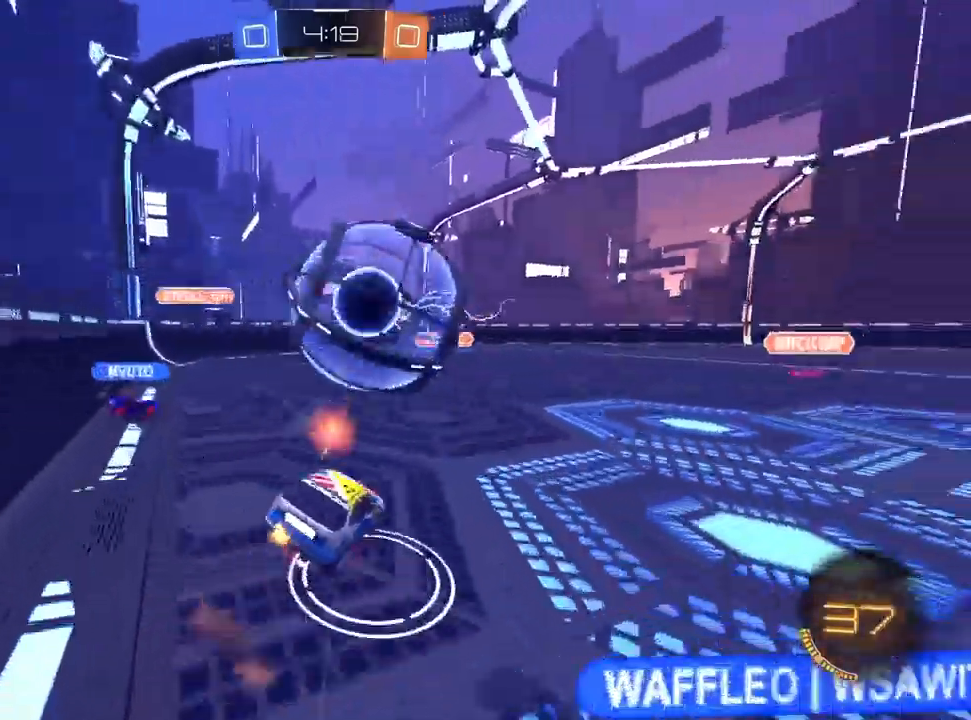
{"dt_ms": 500, "buttons": ["R1", "R2"], "left_stick": "down-right", "right_stick": "center", "events": [[17, "R1", "down"], [33, "CROSS", "up"], [33, "left_stick", "down-right"], [133, "TRIANGLE", "down"], [233, "L1", "up"], [233, "TRIANGLE", "up"]]}
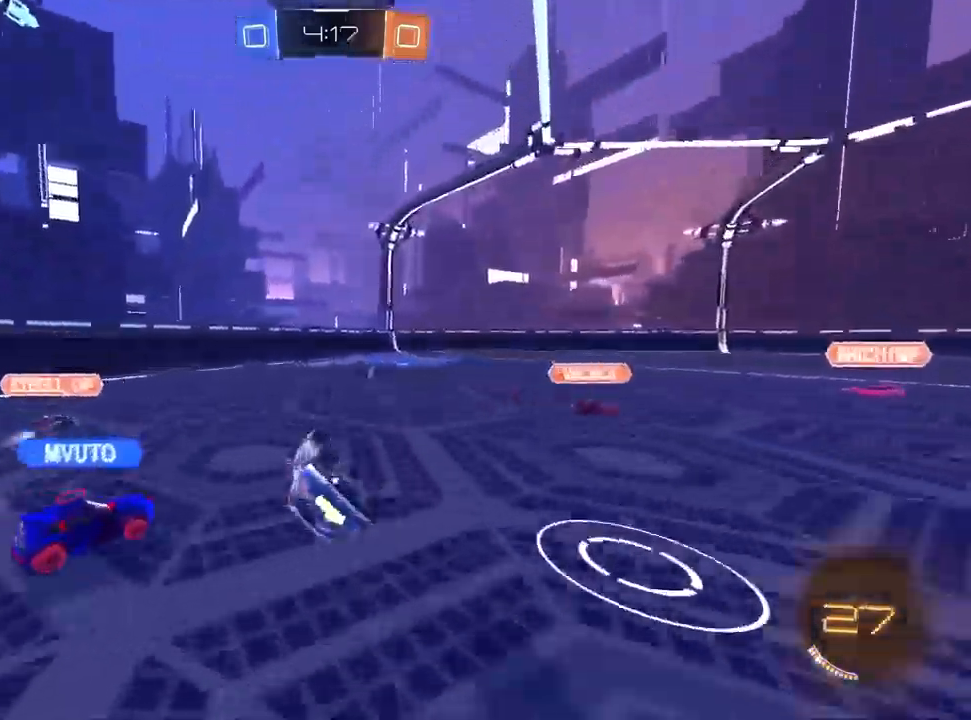
{"dt_ms": 500, "buttons": ["R2"], "left_stick": "center", "right_stick": "center", "events": [[133, "TRIANGLE", "down"], [217, "TRIANGLE", "up"], [250, "left_stick", "center"], [283, "R1", "up"]]}
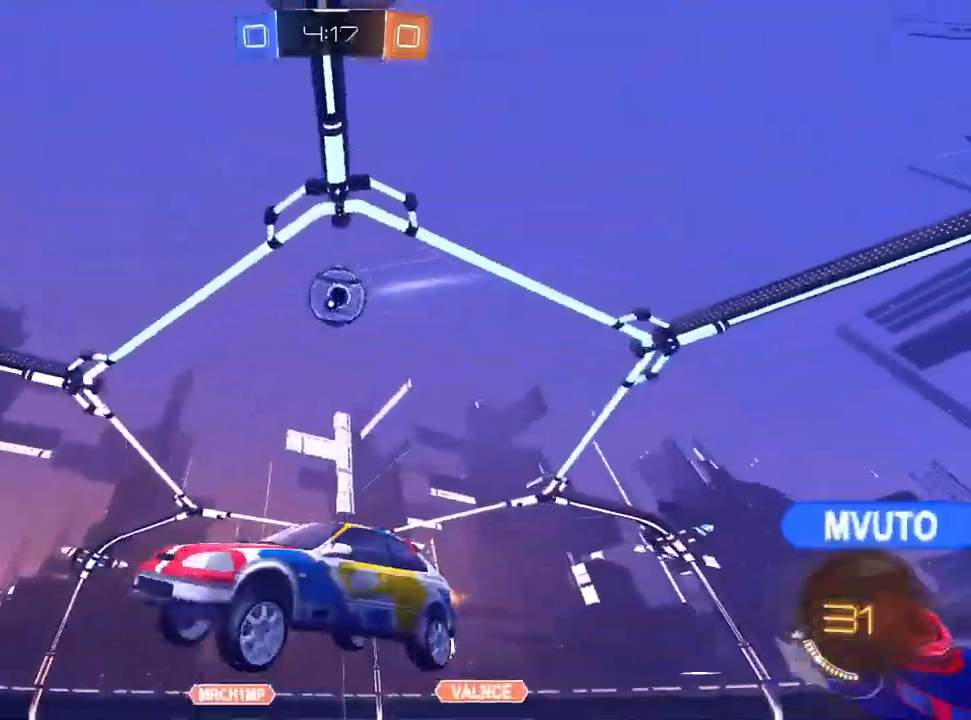
{"dt_ms": 500, "buttons": ["L1", "R2"], "left_stick": "right", "right_stick": "center", "events": [[83, "left_stick", "right"], [383, "L1", "down"]]}